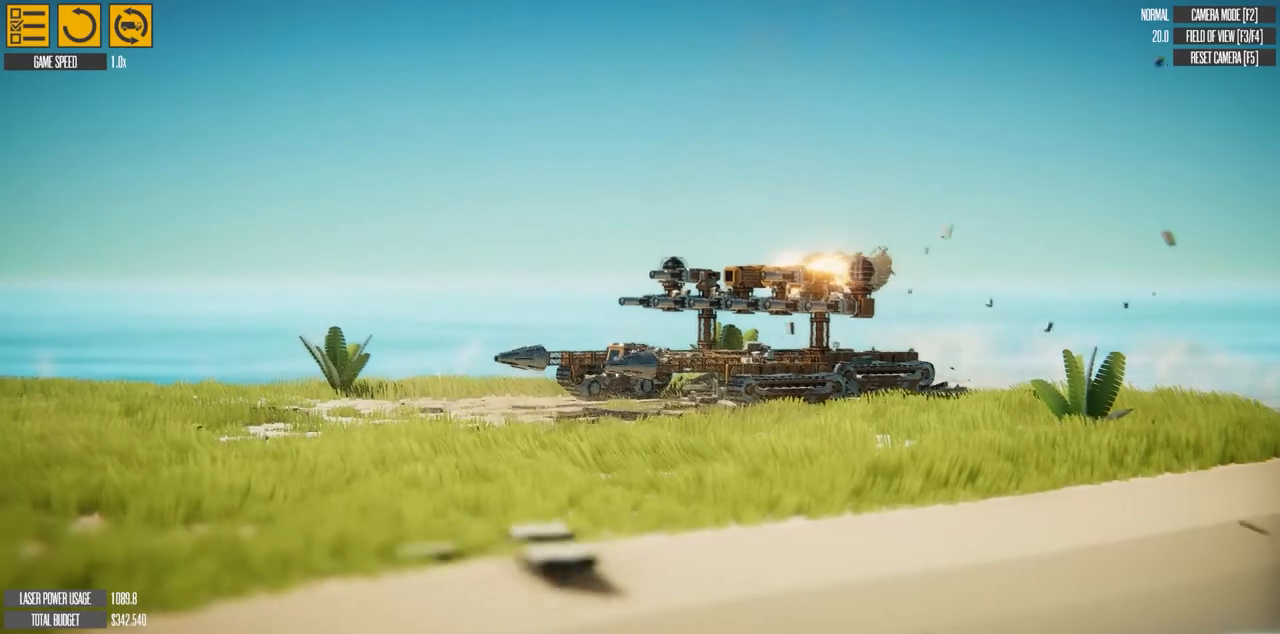
Gameplay with keyboard; each line is a JSON object with the keys held at the frame after it. "events" lists presses ("down") and releases ("up") of "a", "d", "e", "h", "left", "q", "r", "right", "s", "t", "w" and "y" between this image and that frame as [ms after this image, input, new state], when the widget could be followed in between. No other keys are recorded. Mouse input is not recorded. Not read: f g.
{"keys": [], "events": []}
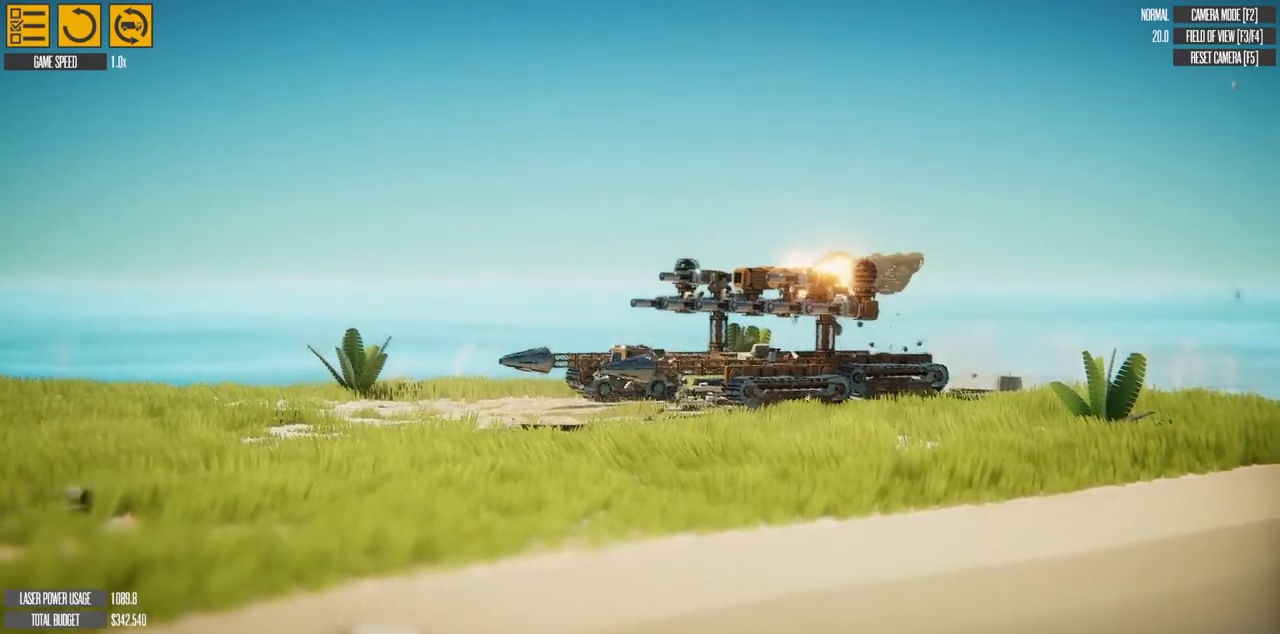
{"keys": [], "events": []}
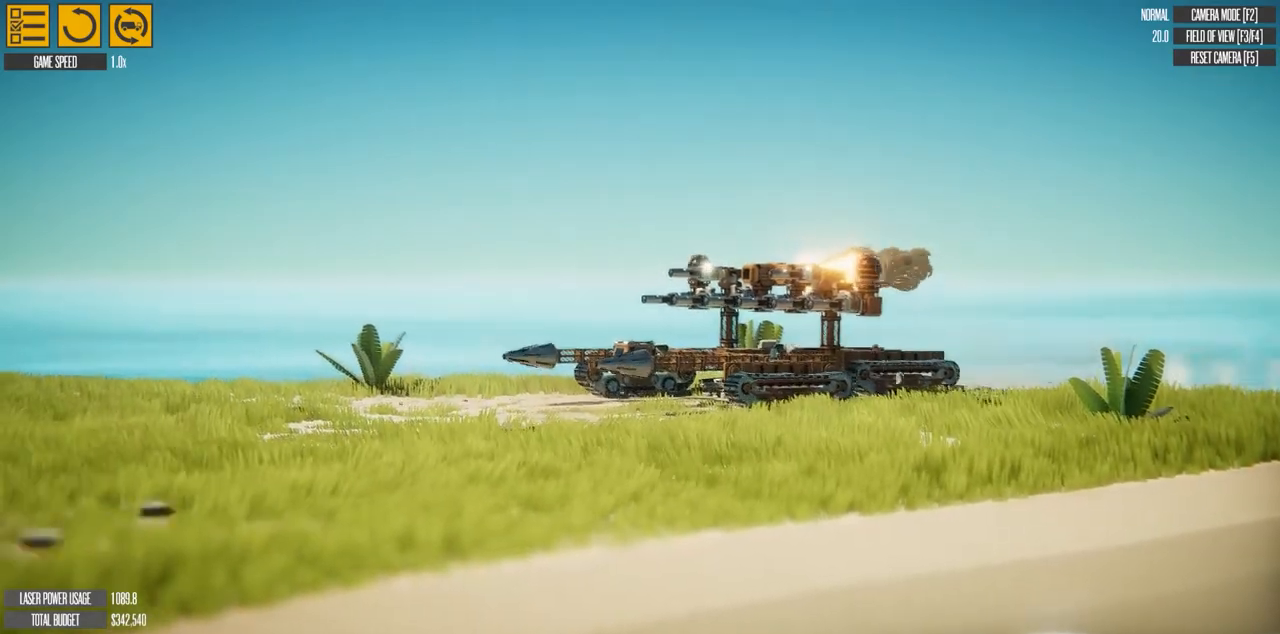
{"keys": [], "events": []}
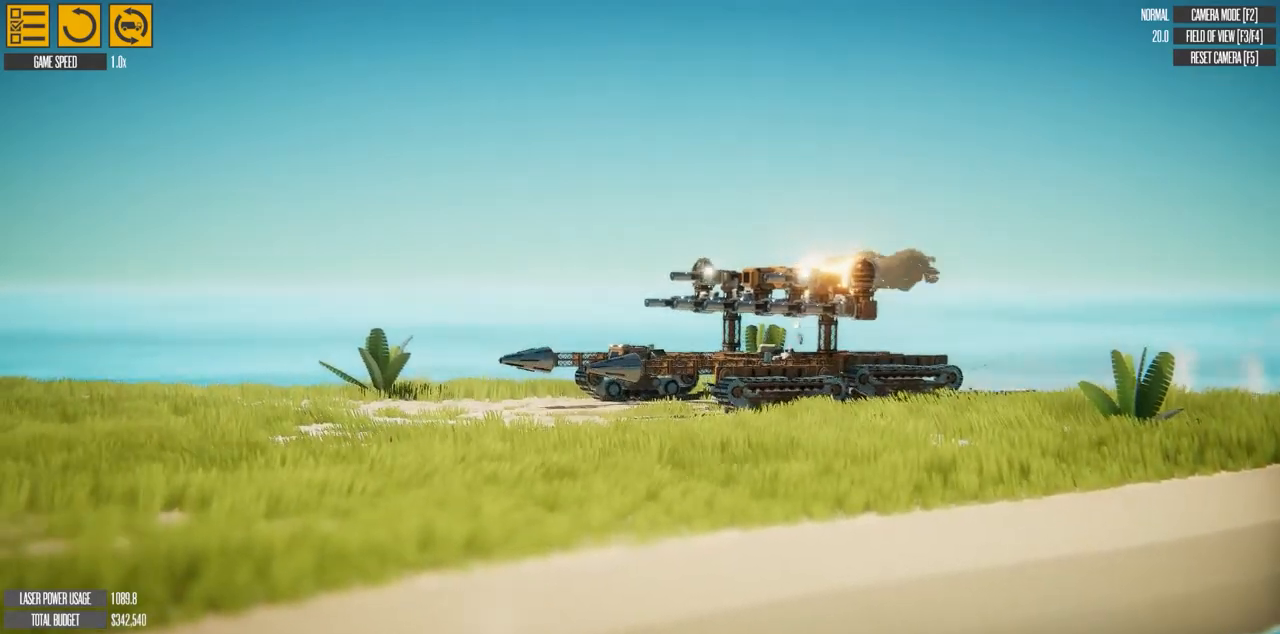
{"keys": [], "events": []}
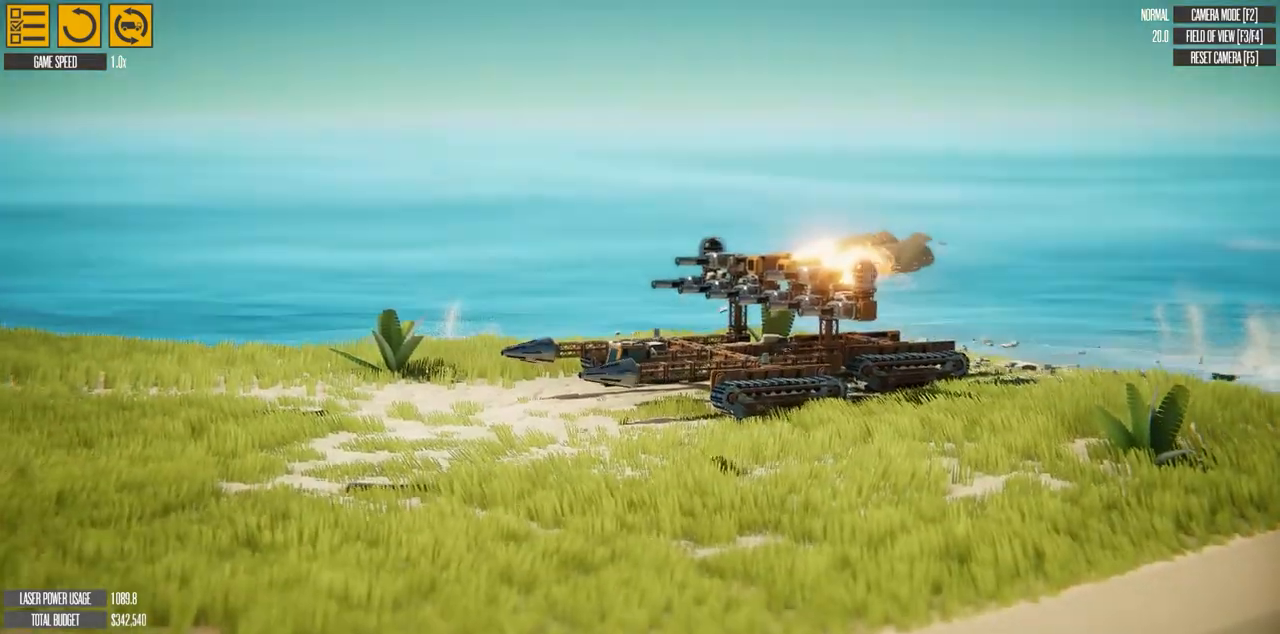
{"keys": [], "events": [[83, "e", "down"], [217, "e", "up"]]}
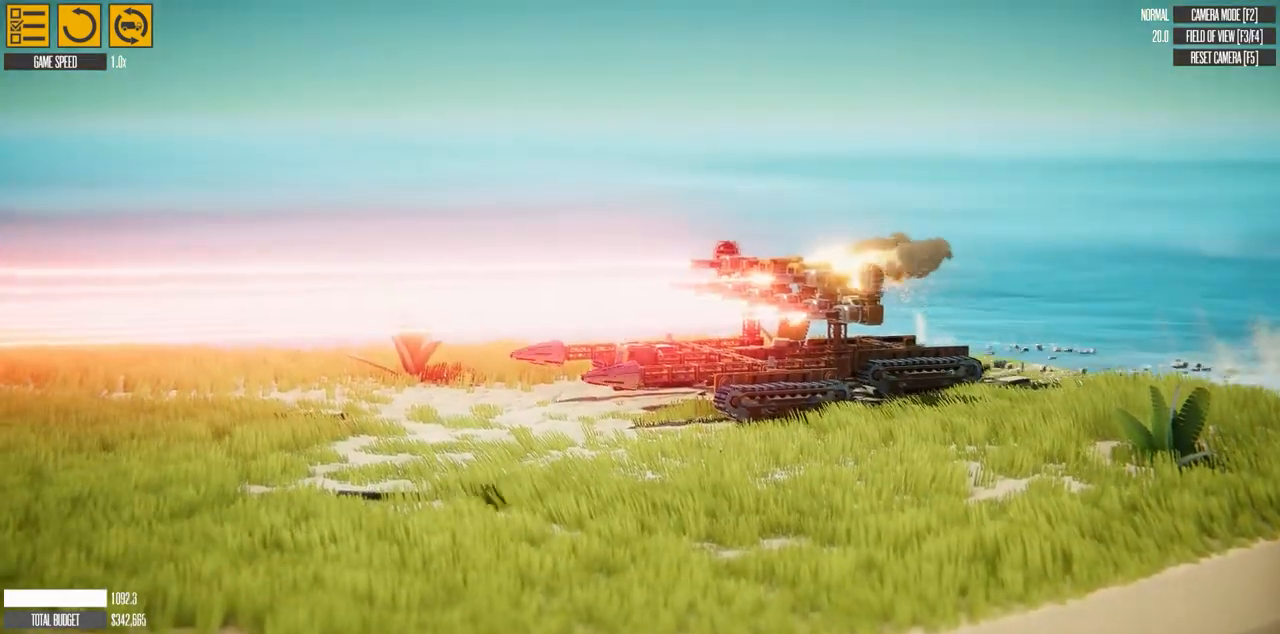
{"keys": [], "events": []}
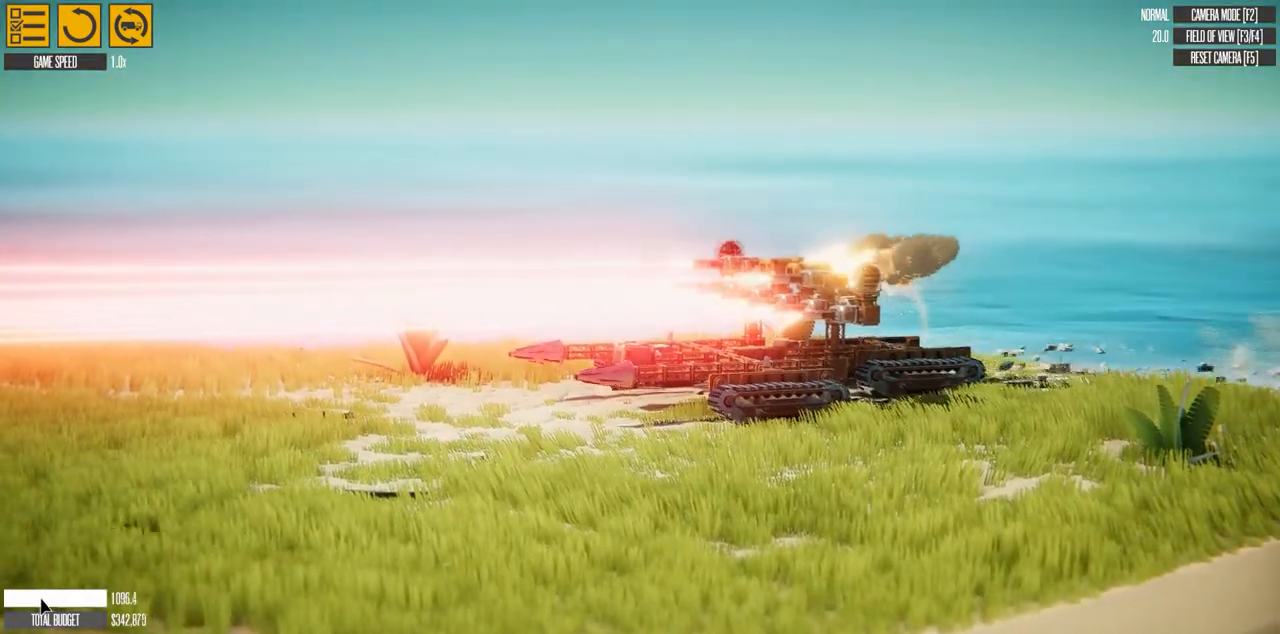
{"keys": [], "events": []}
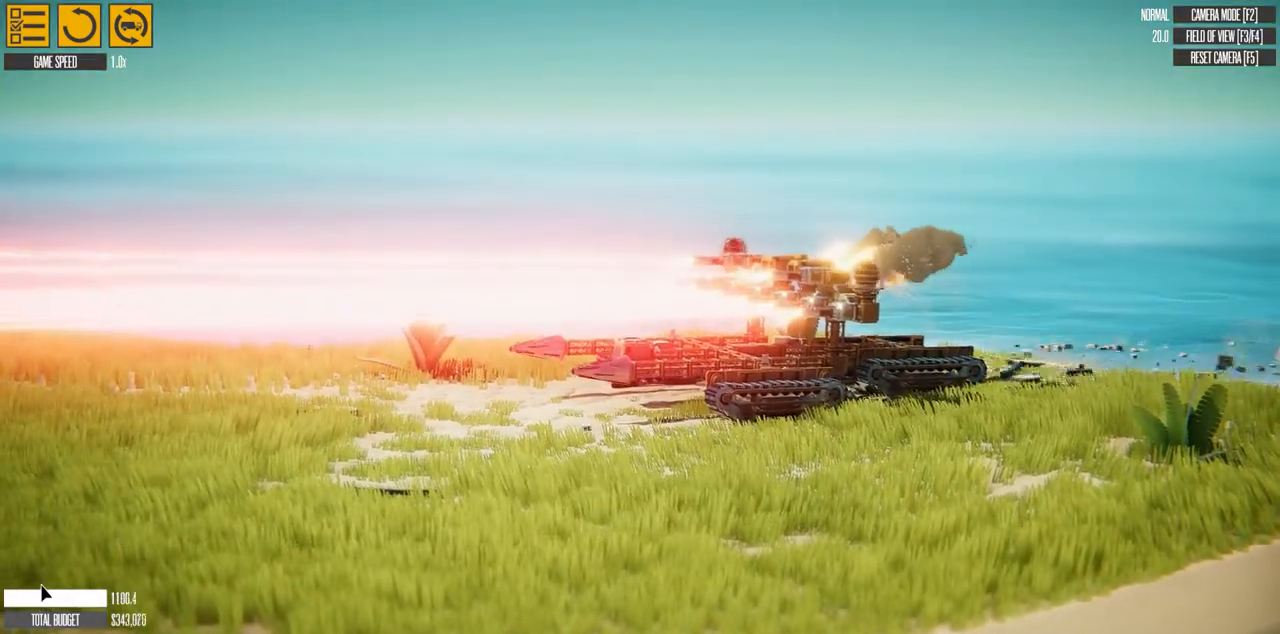
{"keys": [], "events": [[183, "d", "down"], [267, "d", "up"]]}
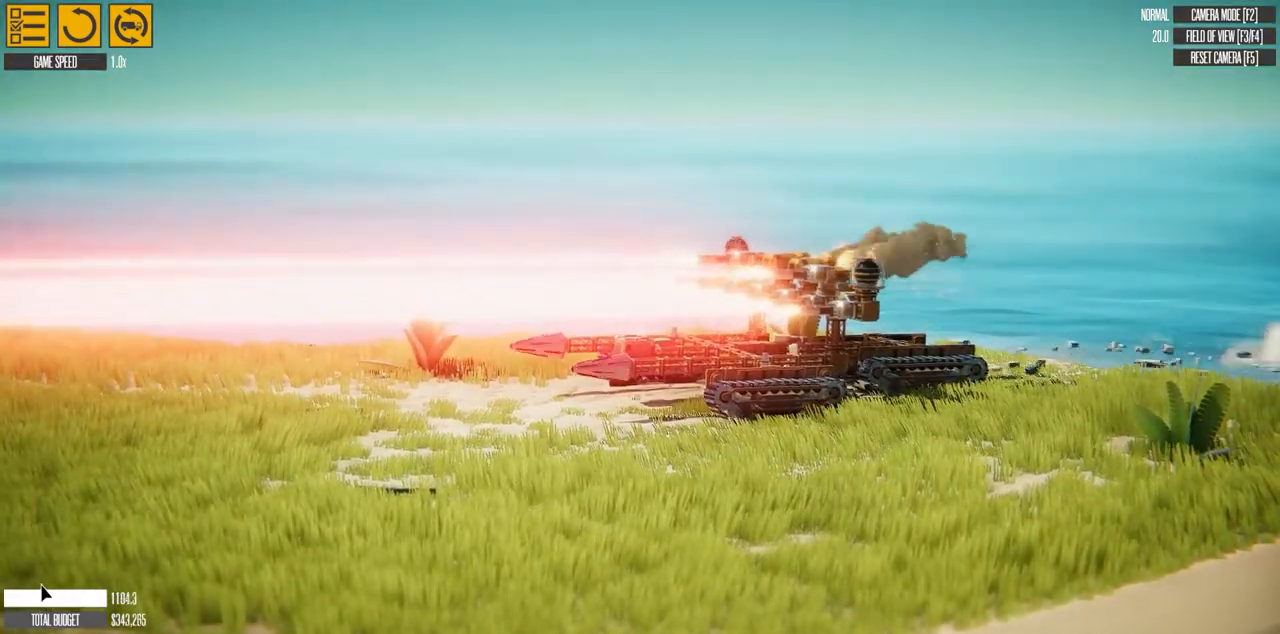
{"keys": [], "events": []}
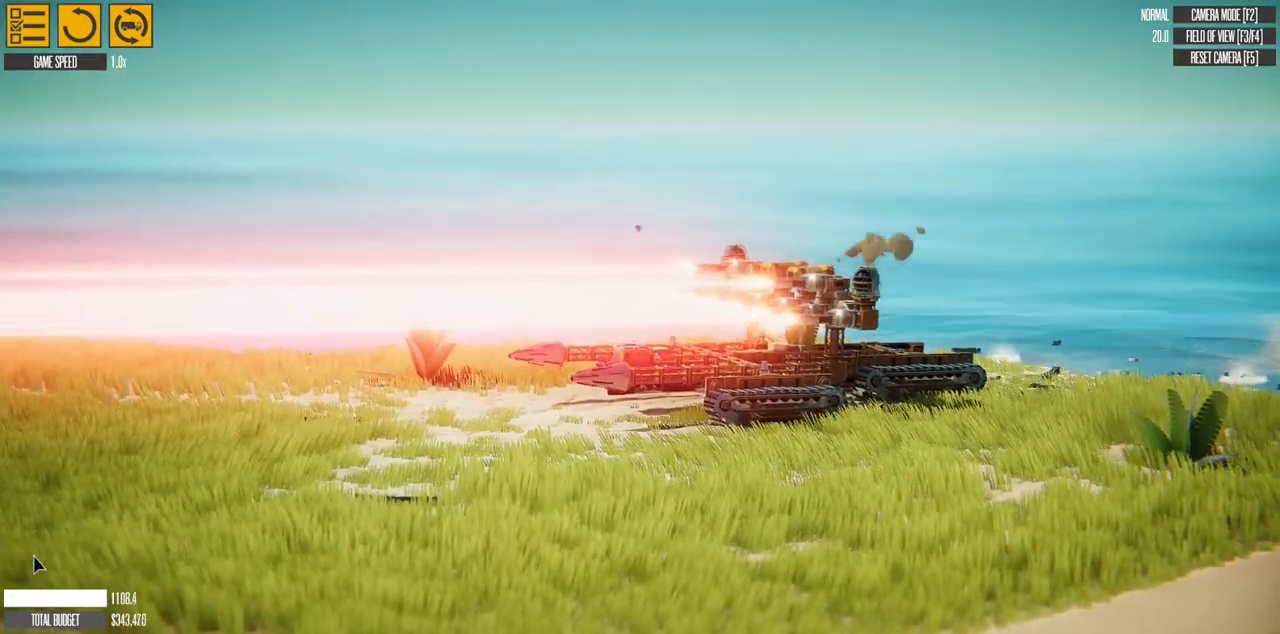
{"keys": ["t"], "events": [[417, "t", "down"]]}
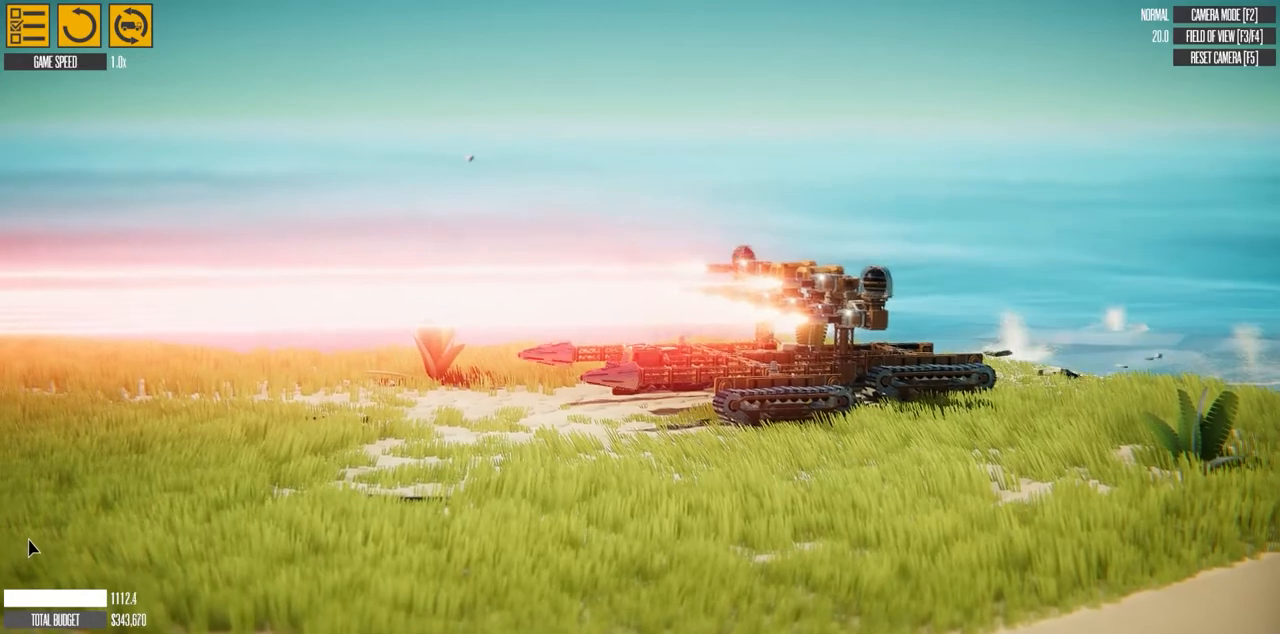
{"keys": [], "events": [[133, "t", "up"]]}
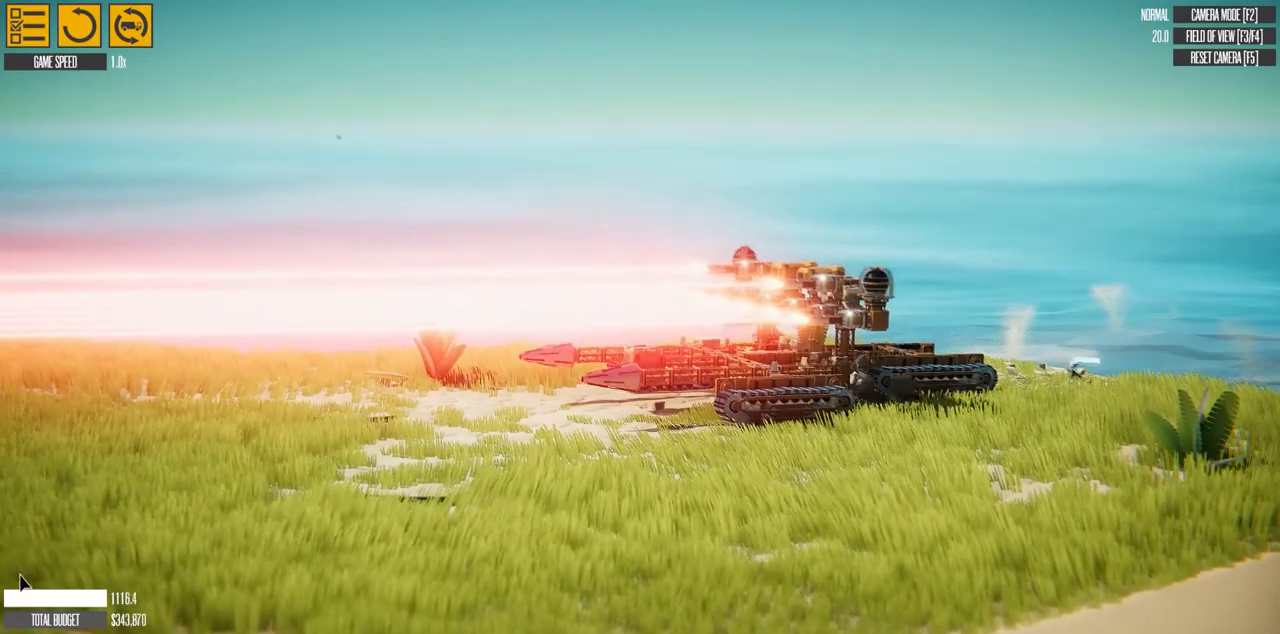
{"keys": [], "events": []}
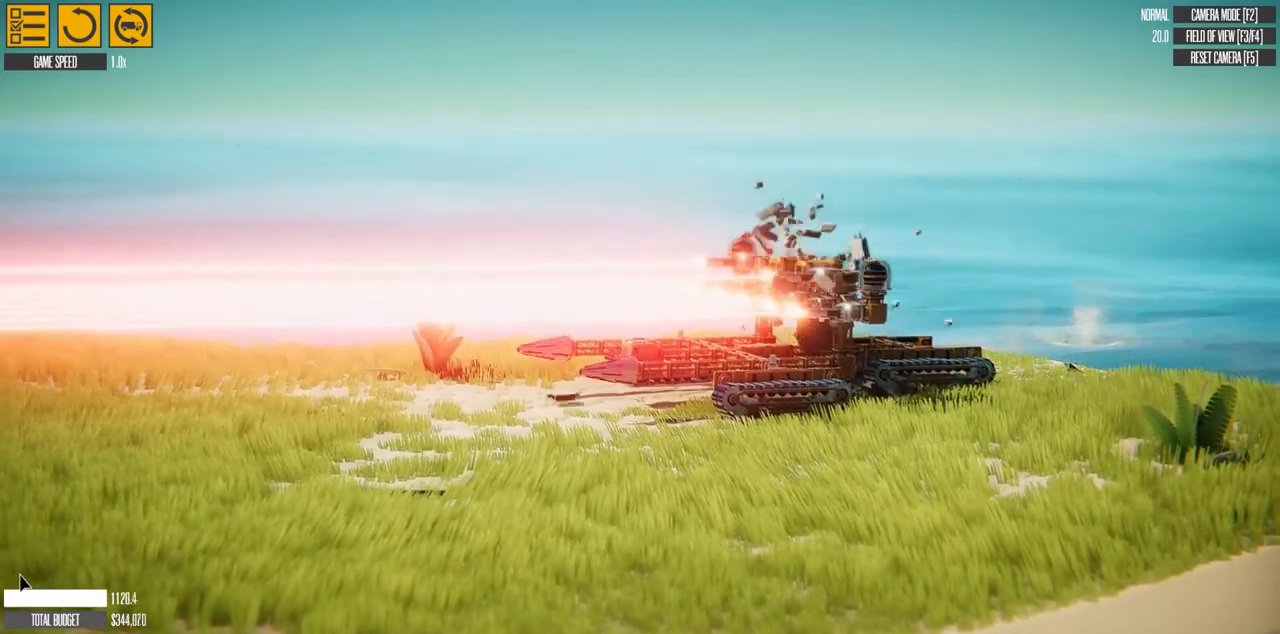
{"keys": [], "events": []}
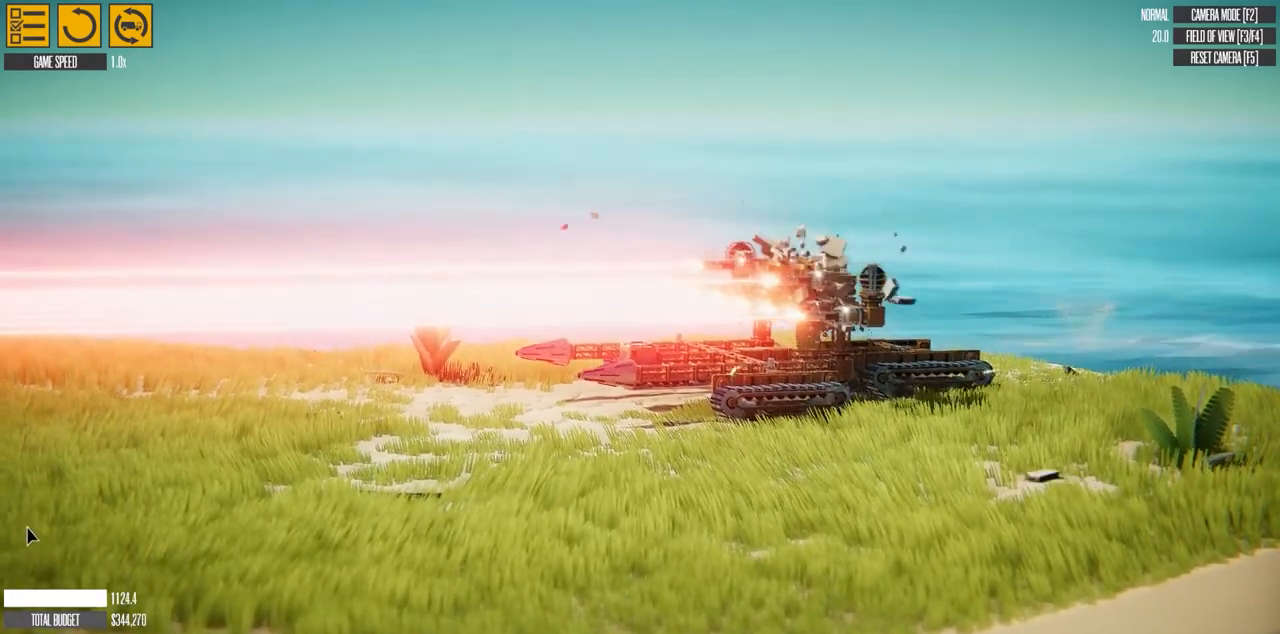
{"keys": [], "events": [[283, "t", "down"], [467, "t", "up"]]}
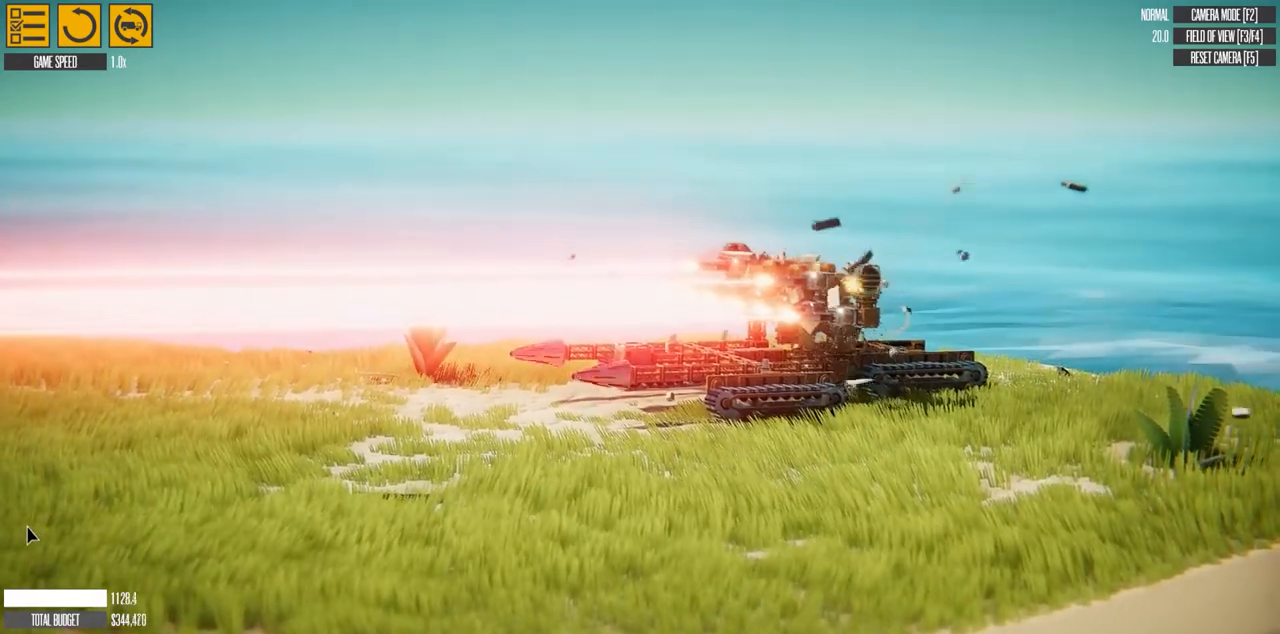
{"keys": [], "events": []}
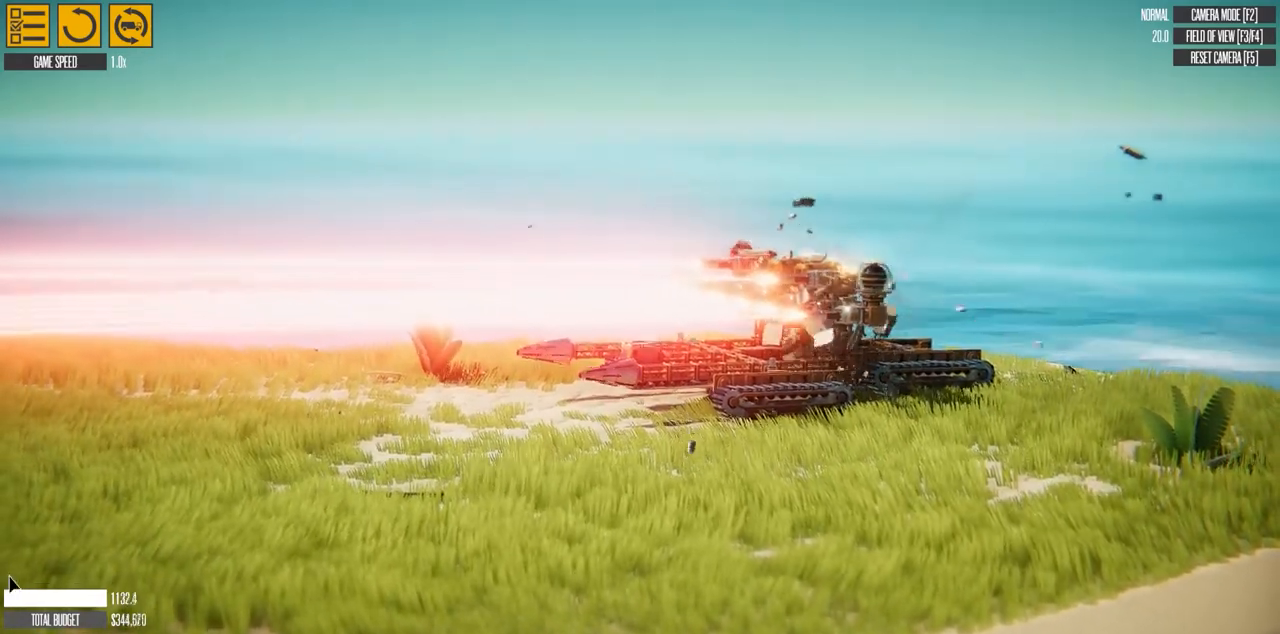
{"keys": [], "events": []}
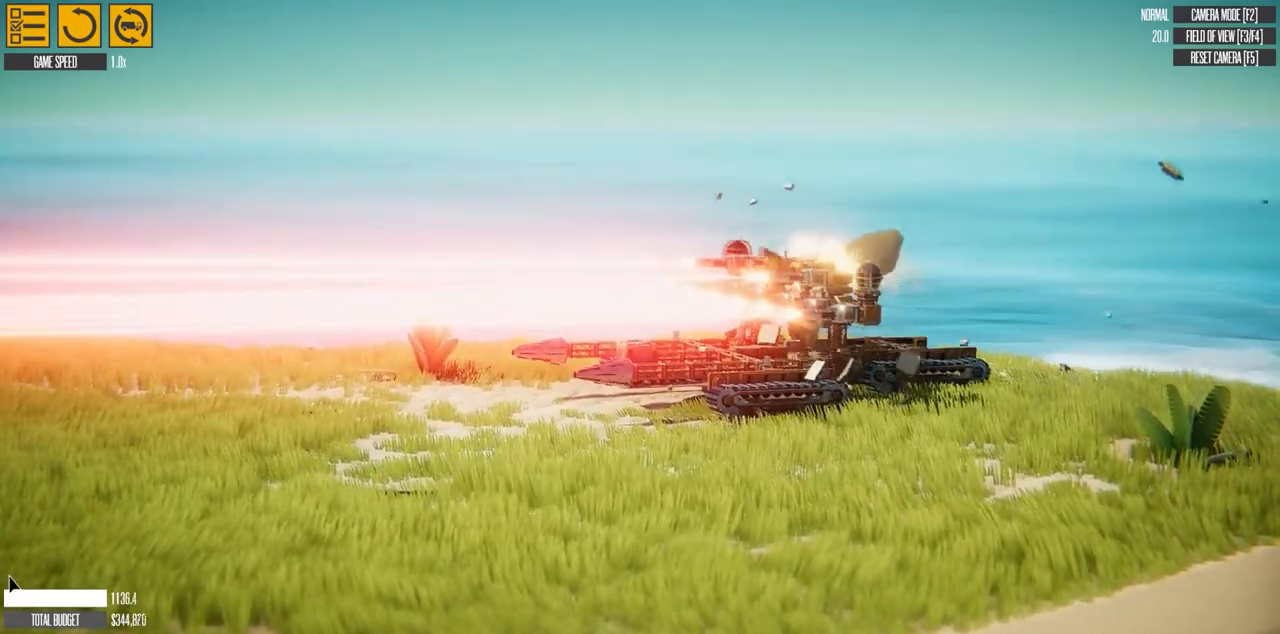
{"keys": [], "events": []}
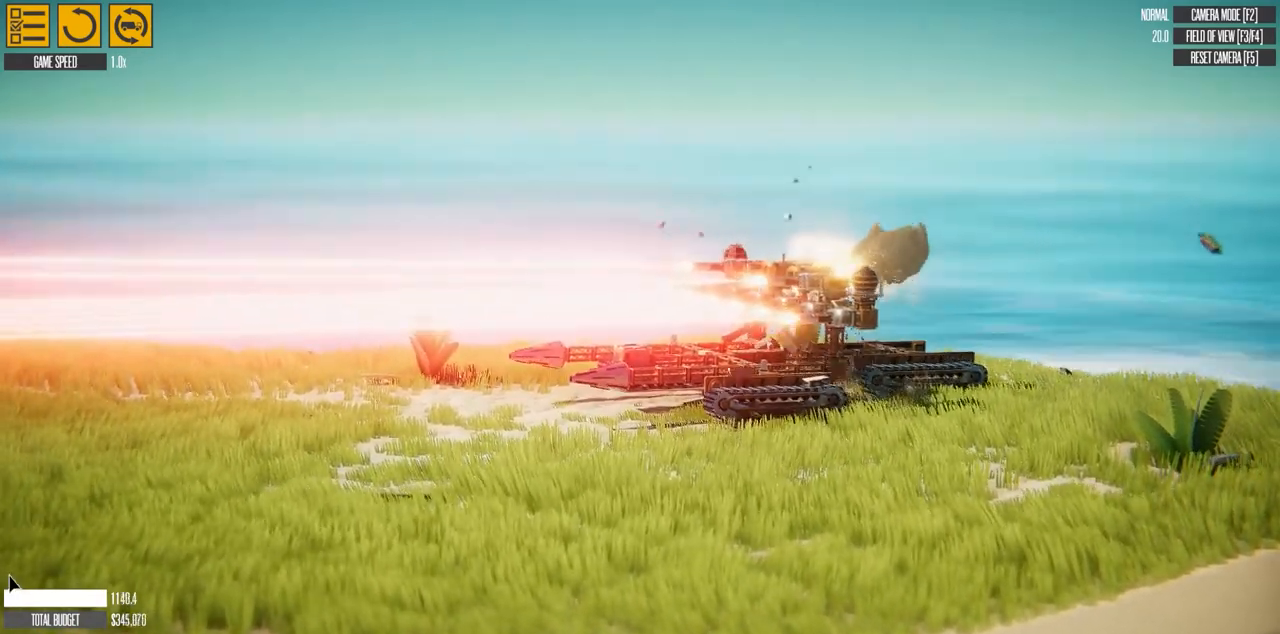
{"keys": [], "events": []}
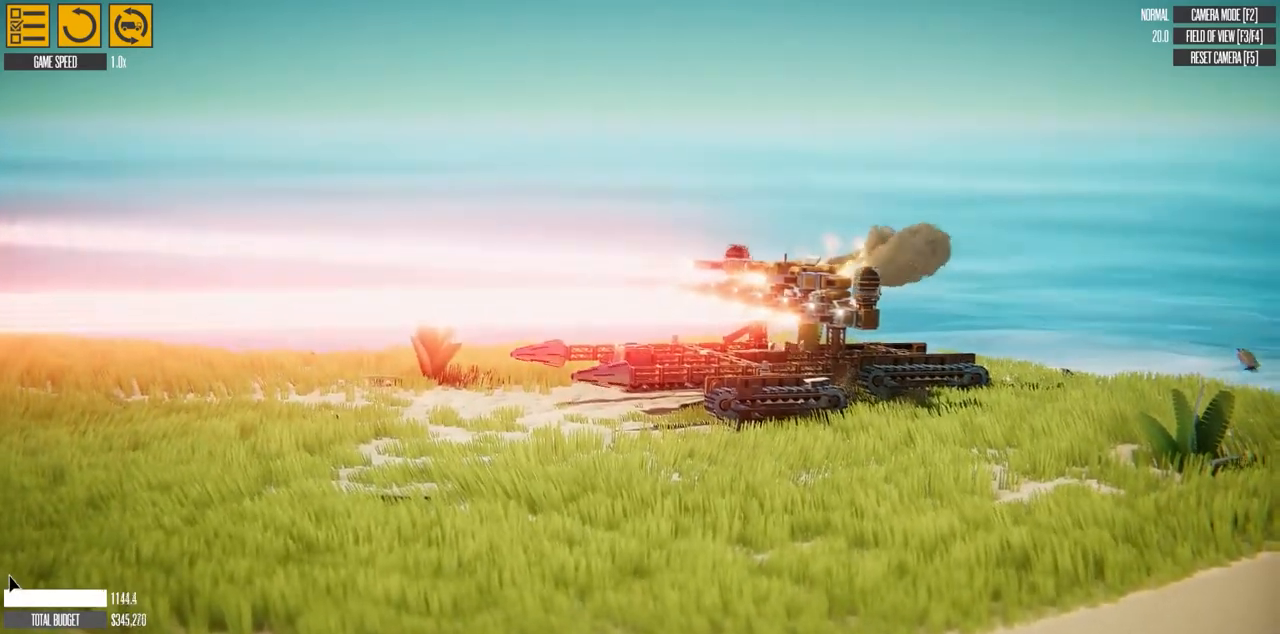
{"keys": [], "events": []}
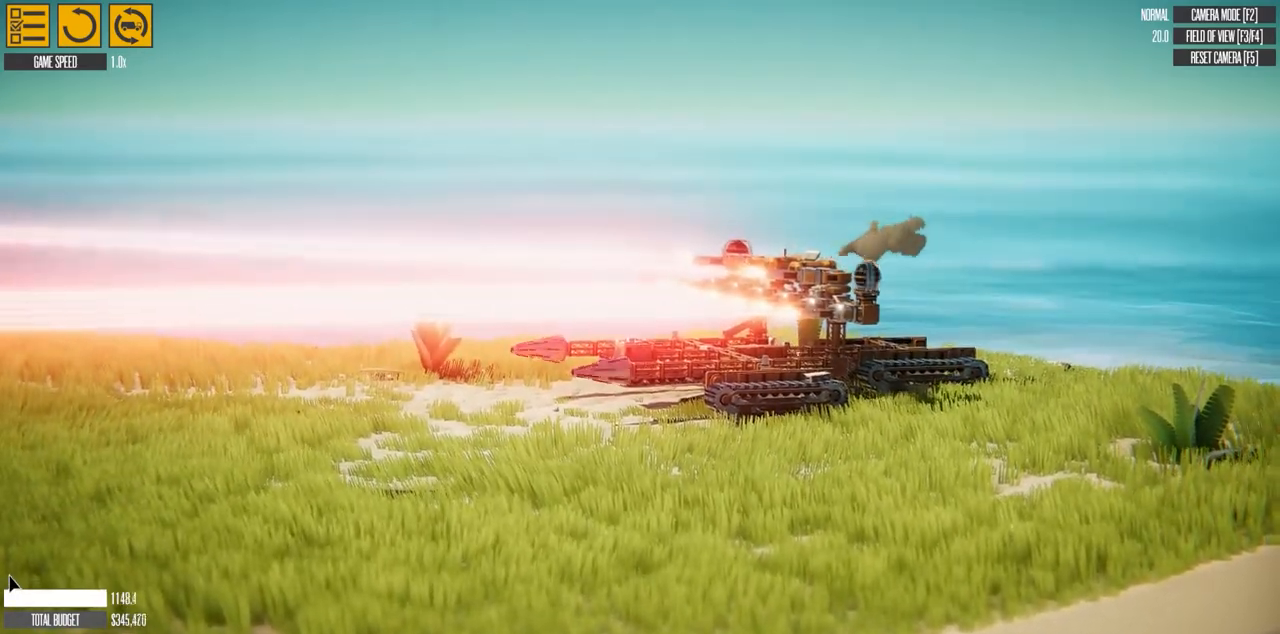
{"keys": [], "events": []}
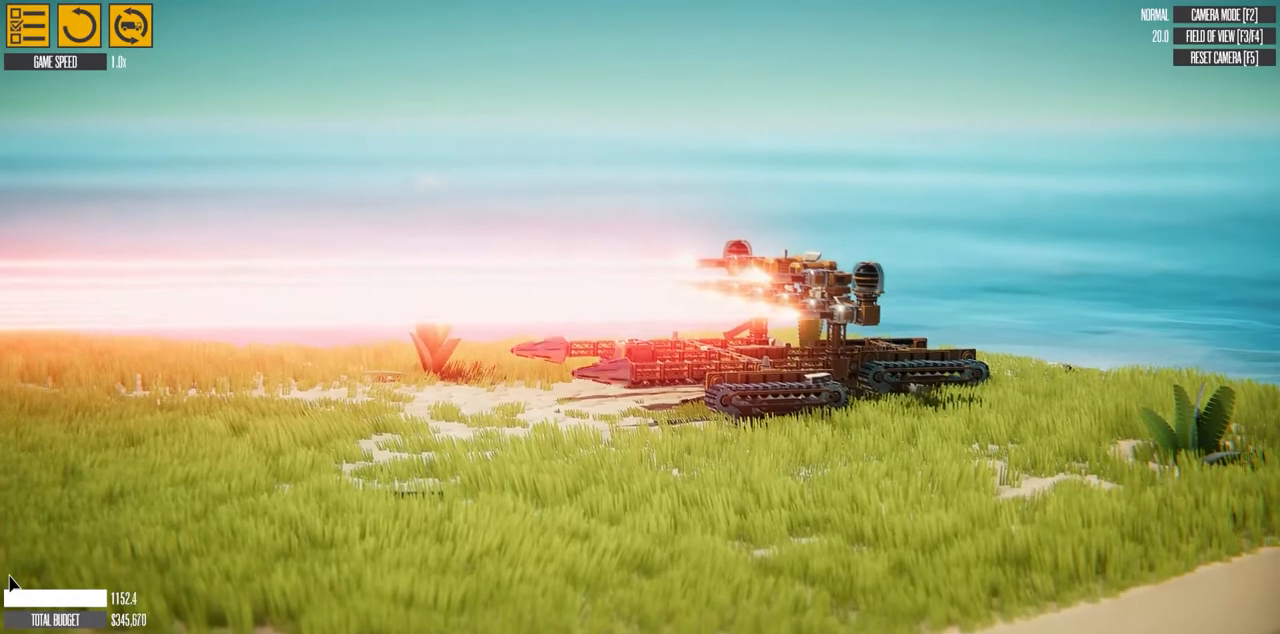
{"keys": [], "events": []}
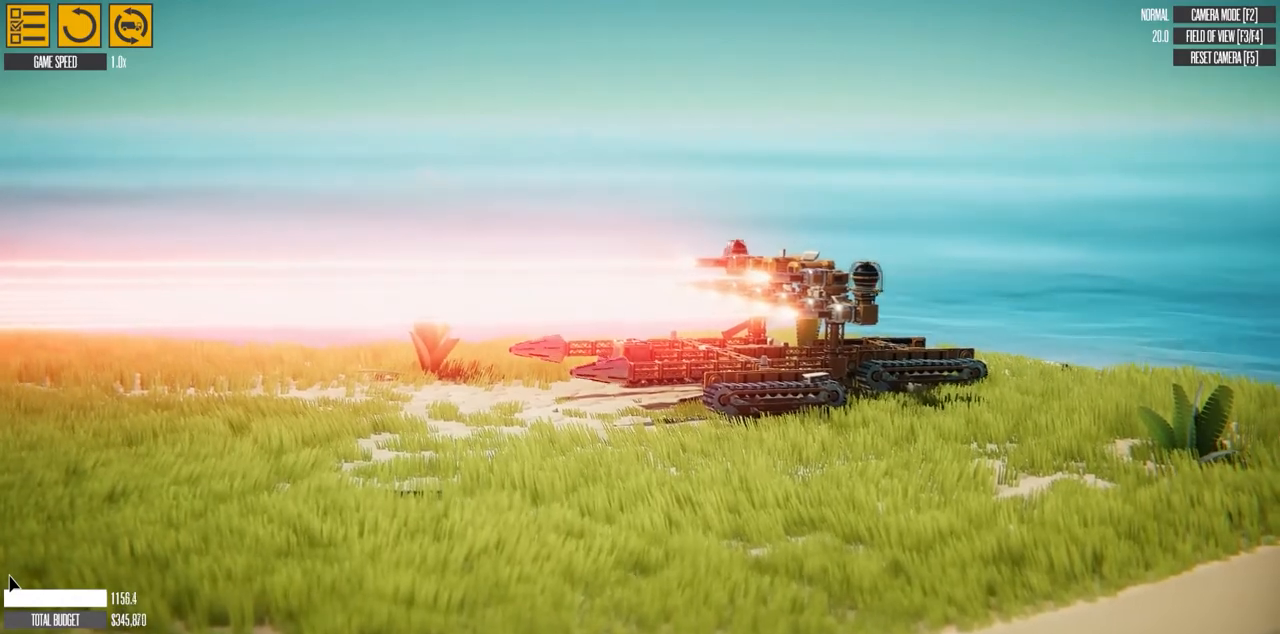
{"keys": ["t"], "events": [[150, "t", "down"]]}
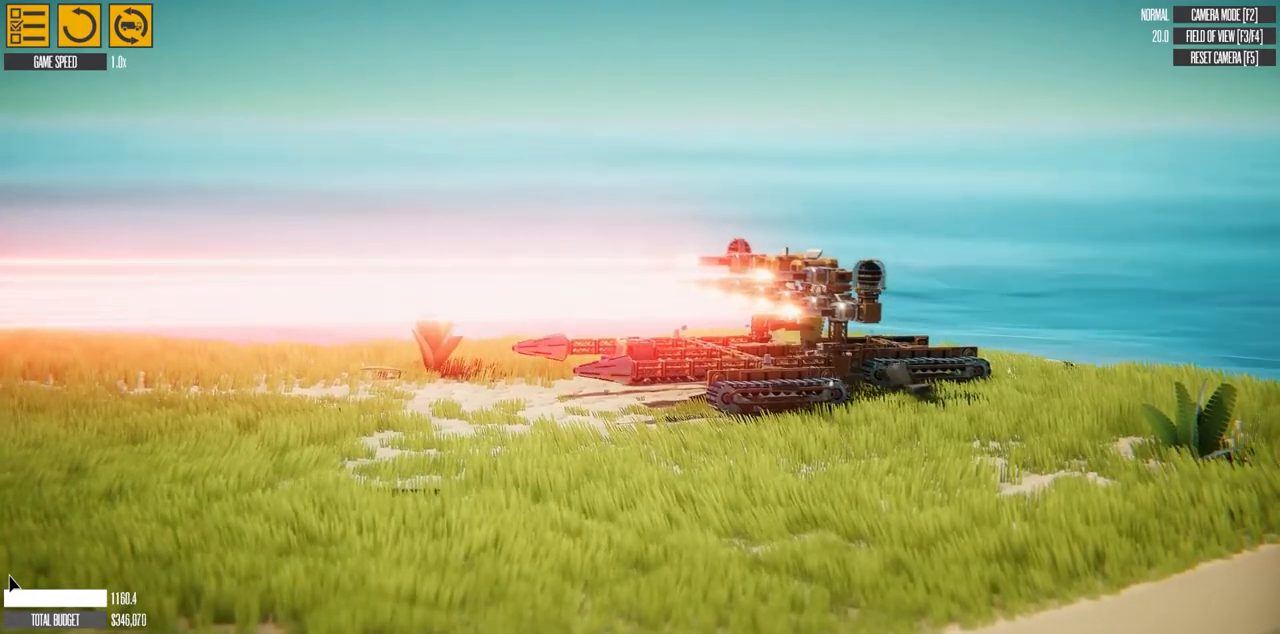
{"keys": [], "events": [[33, "t", "up"]]}
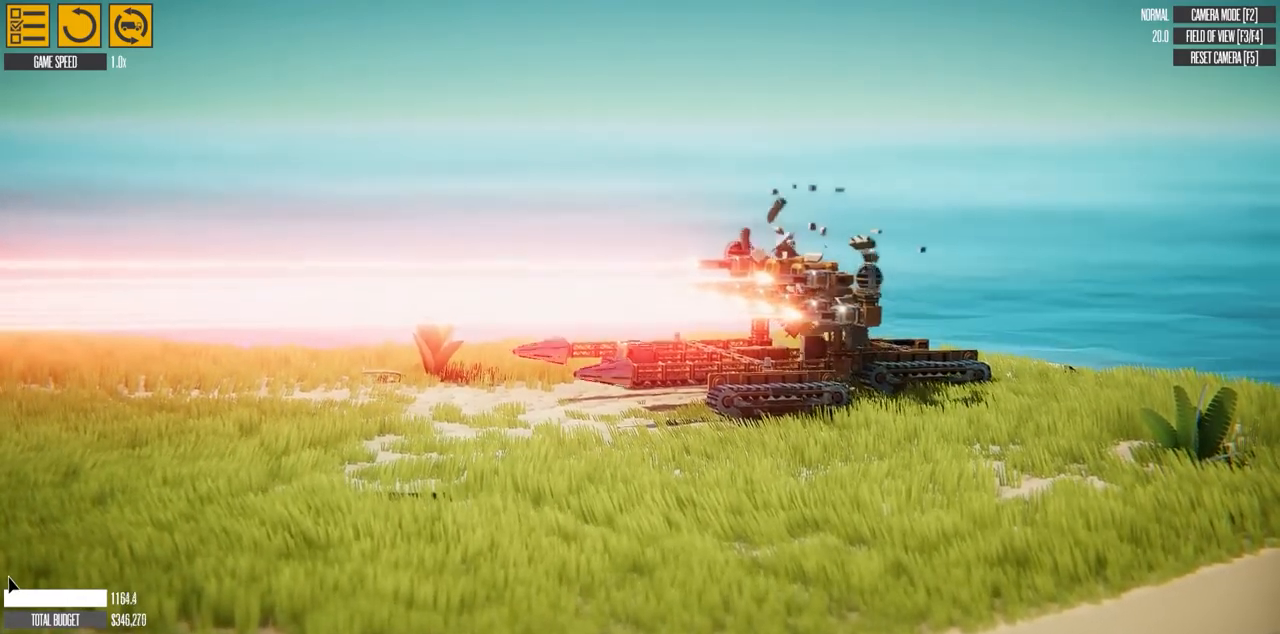
{"keys": ["t"], "events": [[283, "t", "down"]]}
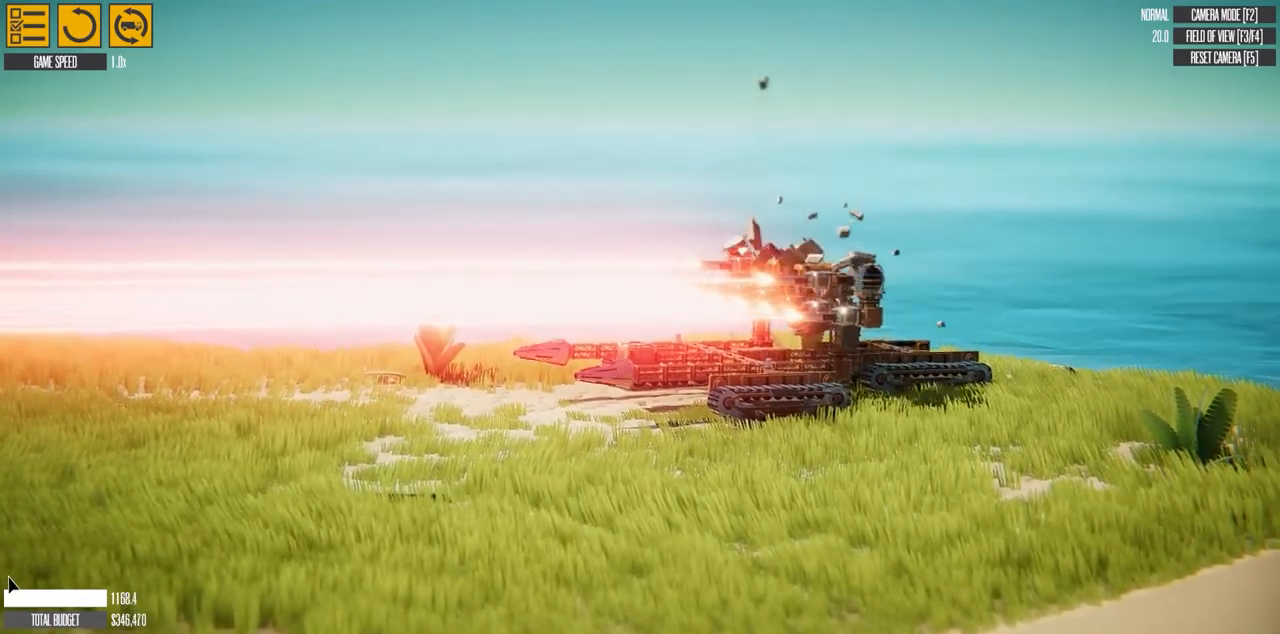
{"keys": [], "events": [[167, "t", "up"]]}
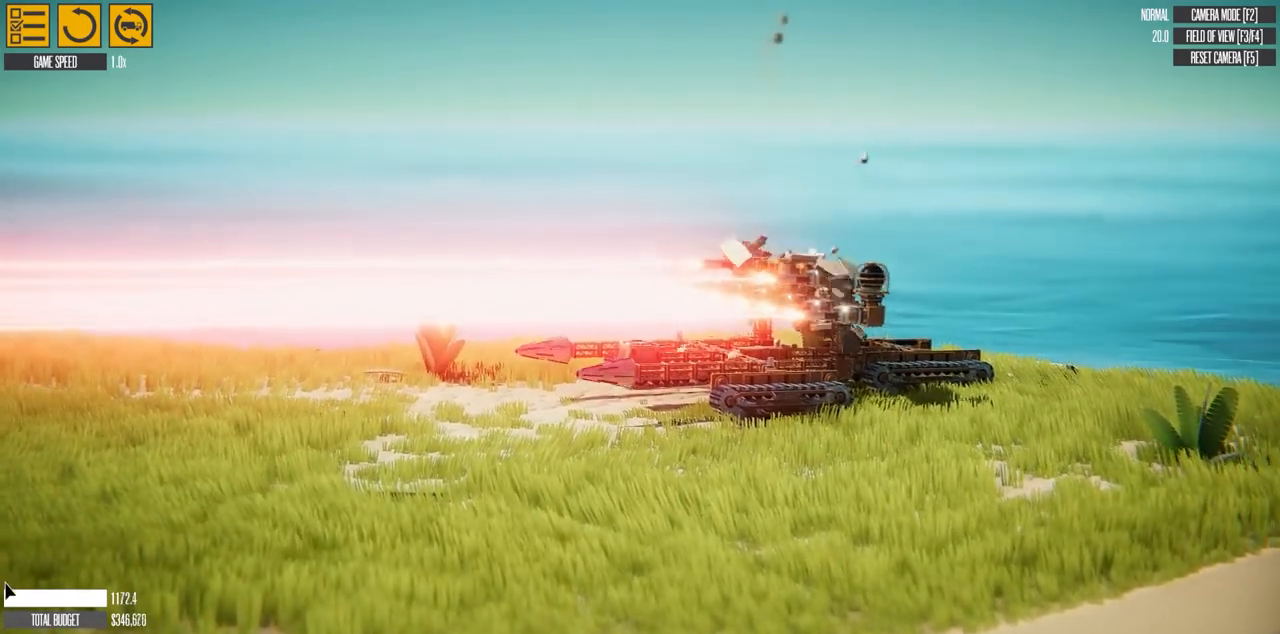
{"keys": [], "events": []}